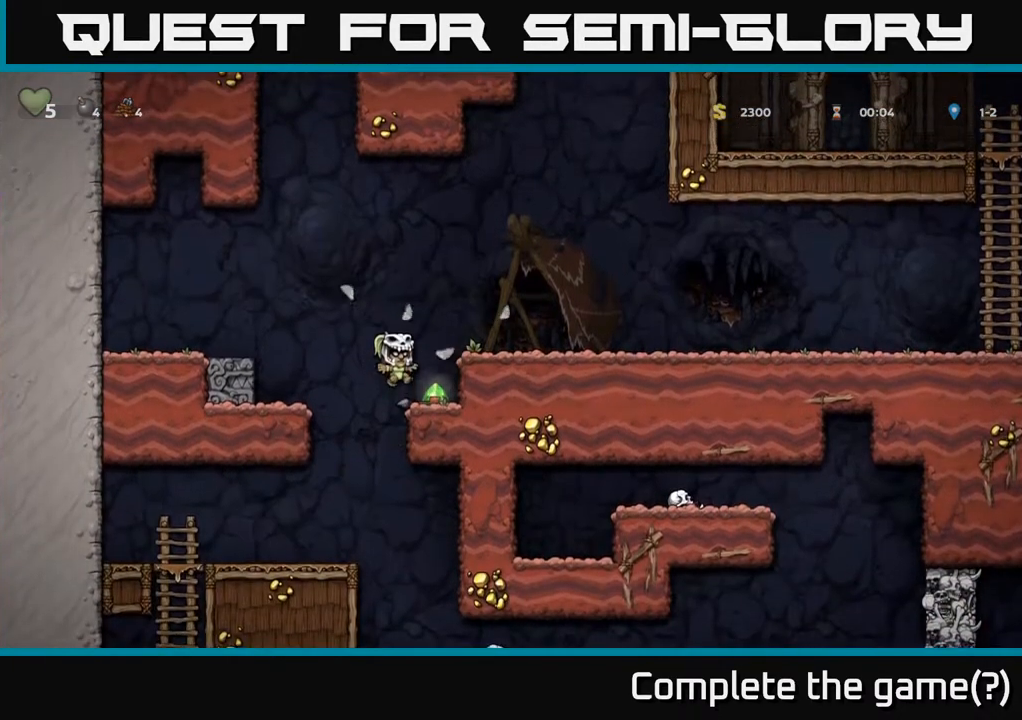
Gameplay with a controller (Xbox layout); each line is a JSON object with the inputs held at the frame after it. "events" lists button and stick changes between this image and that frame as [ms after this image, input, new state], when the widget could be followed in between.
{"buttons": ["A", "DPAD_RIGHT"], "left_stick": "center", "right_stick": "center", "events": [[33, "A", "up"], [183, "DPAD_RIGHT", "down"], [417, "A", "down"]]}
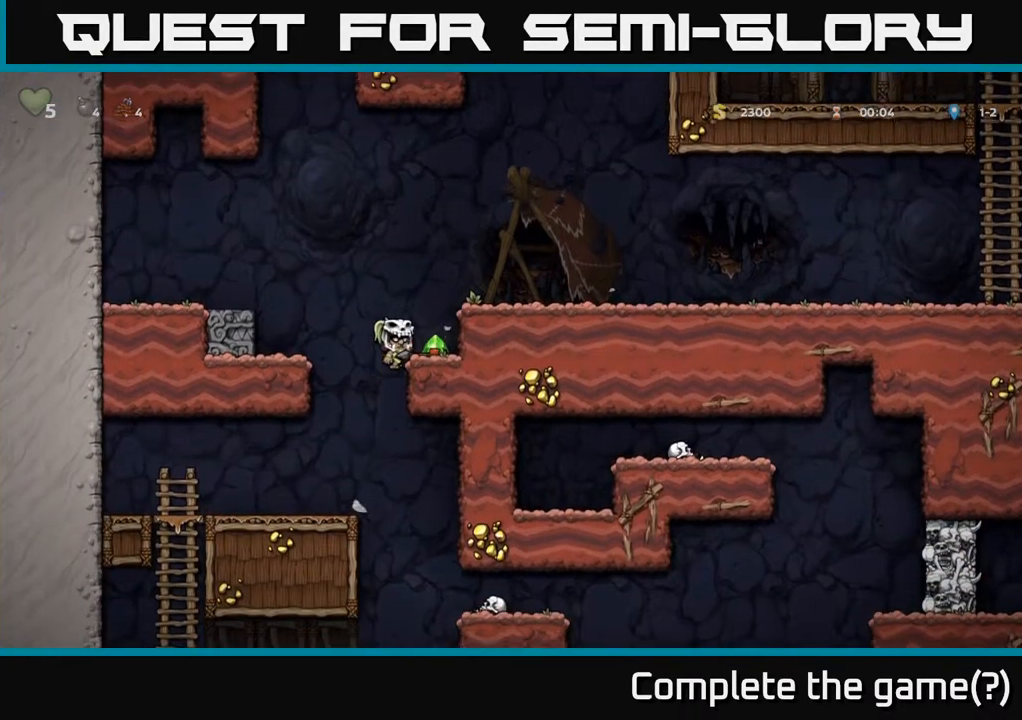
{"buttons": [], "left_stick": "center", "right_stick": "center", "events": [[83, "A", "up"], [100, "DPAD_RIGHT", "up"]]}
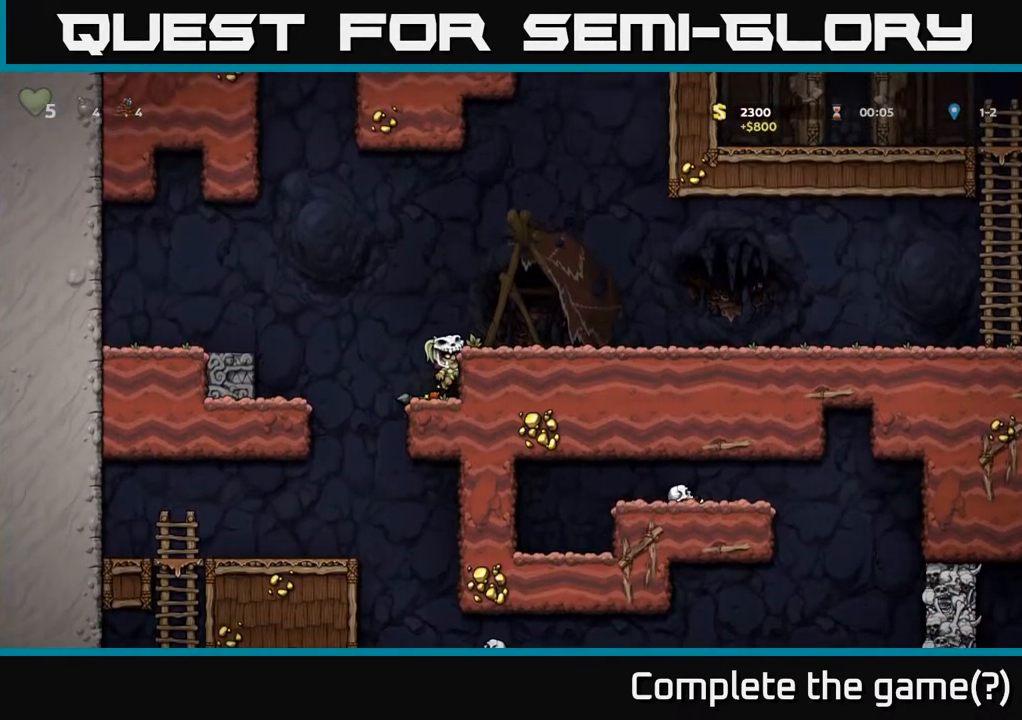
{"buttons": ["DPAD_DOWN"], "left_stick": "center", "right_stick": "center", "events": [[333, "DPAD_DOWN", "down"], [367, "A", "down"], [467, "A", "up"]]}
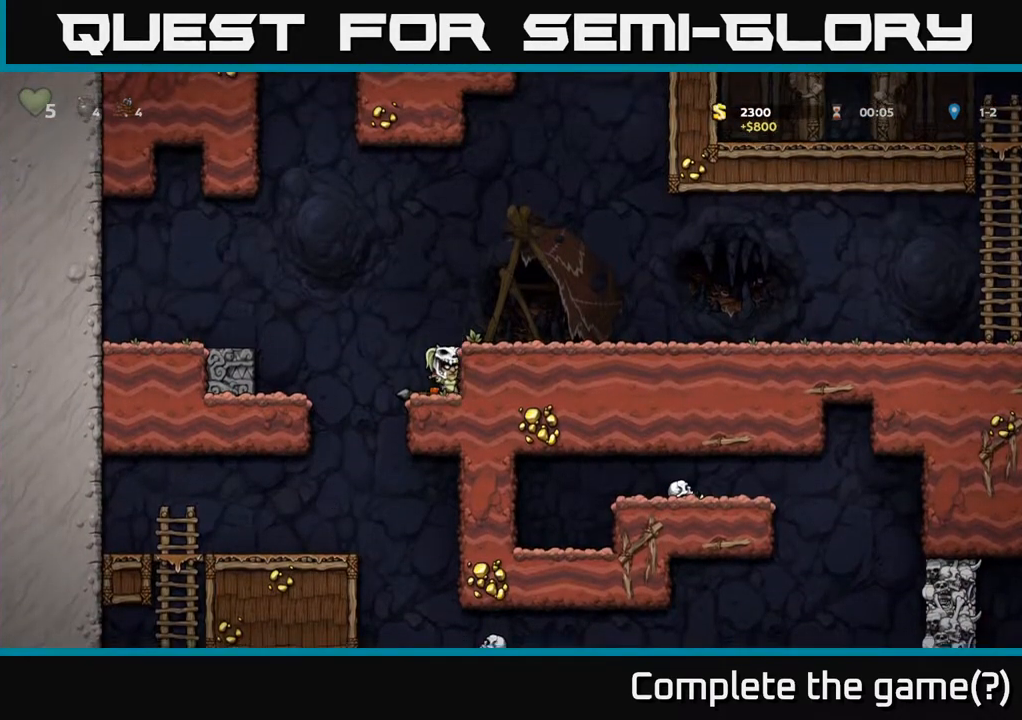
{"buttons": ["DPAD_DOWN"], "left_stick": "center", "right_stick": "center", "events": [[250, "X", "down"], [367, "X", "up"]]}
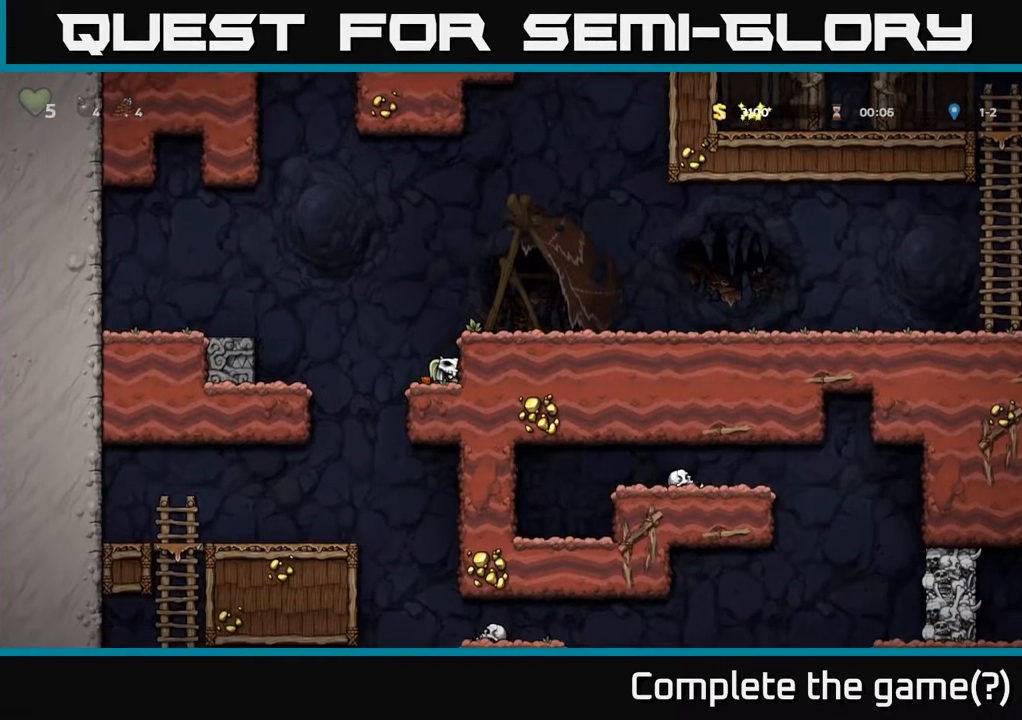
{"buttons": ["DPAD_LEFT"], "left_stick": "center", "right_stick": "center", "events": [[67, "DPAD_DOWN", "up"], [117, "DPAD_LEFT", "down"], [200, "DPAD_LEFT", "up"], [383, "DPAD_LEFT", "down"]]}
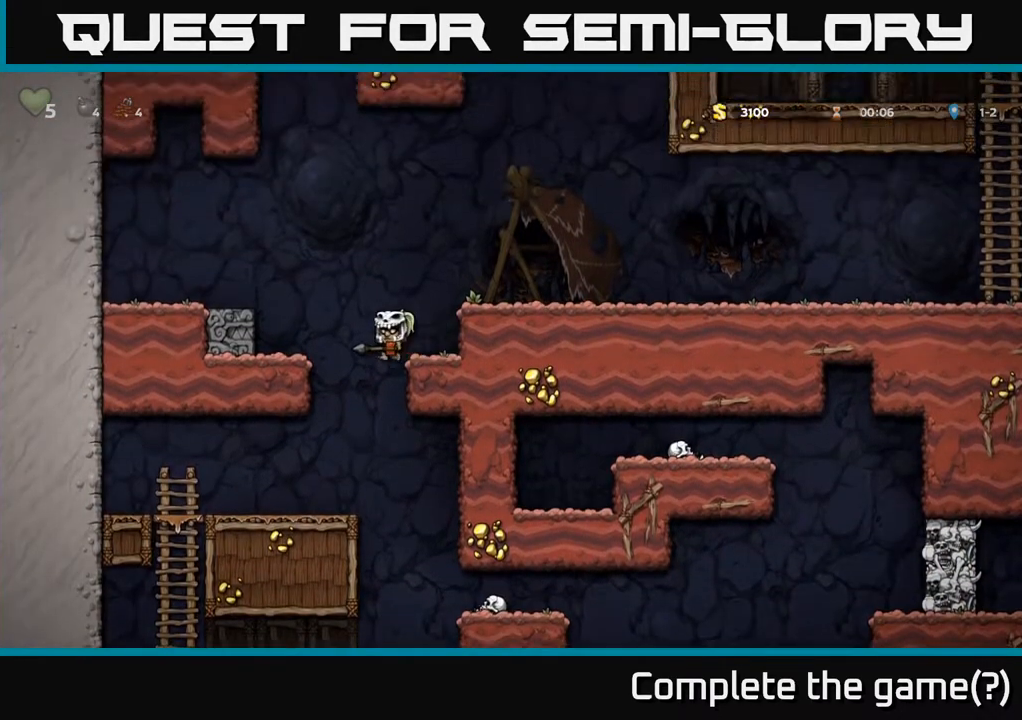
{"buttons": [], "left_stick": "center", "right_stick": "center", "events": [[33, "DPAD_LEFT", "up"]]}
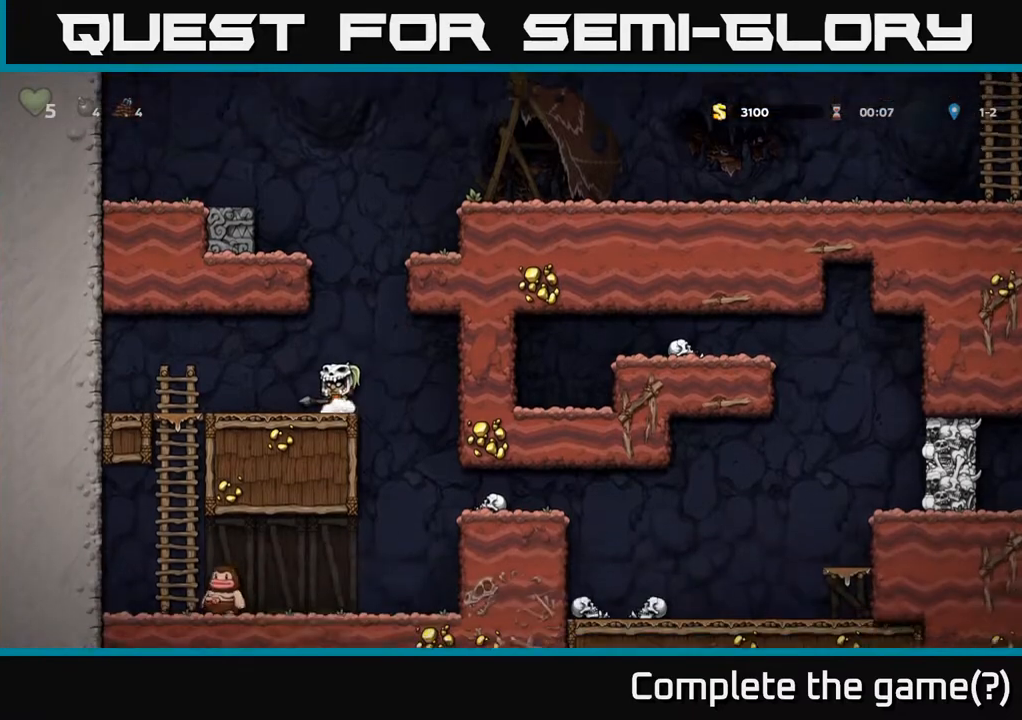
{"buttons": ["DPAD_RIGHT"], "left_stick": "center", "right_stick": "center", "events": [[50, "DPAD_LEFT", "down"], [150, "DPAD_LEFT", "up"], [300, "DPAD_RIGHT", "down"]]}
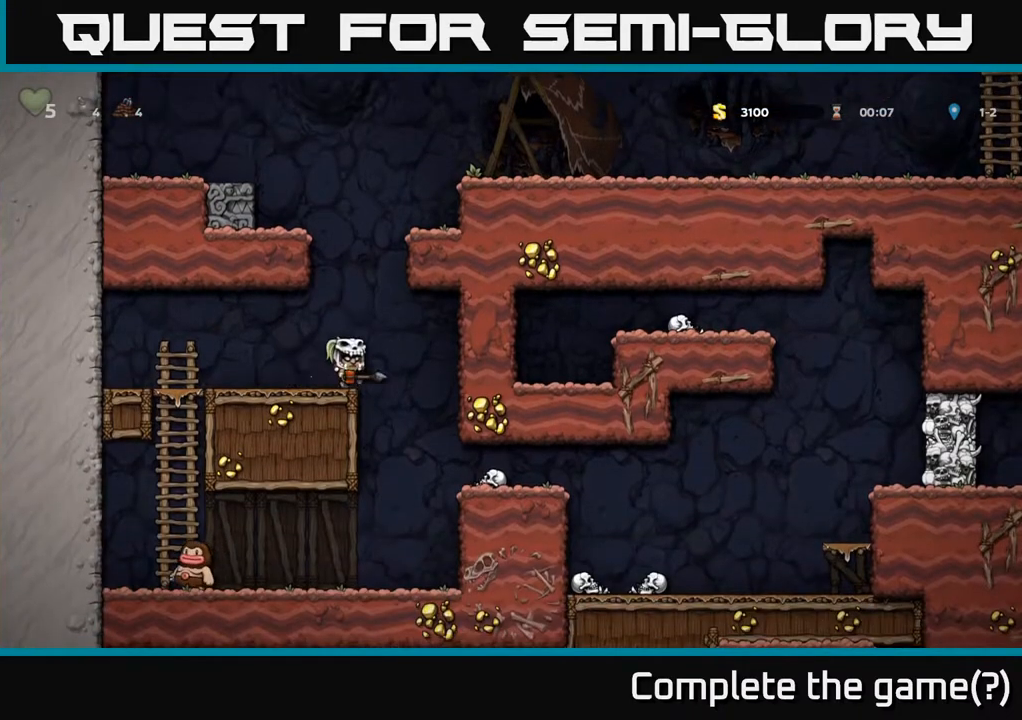
{"buttons": [], "left_stick": "center", "right_stick": "center", "events": [[100, "DPAD_RIGHT", "up"], [317, "DPAD_LEFT", "down"], [483, "DPAD_LEFT", "up"]]}
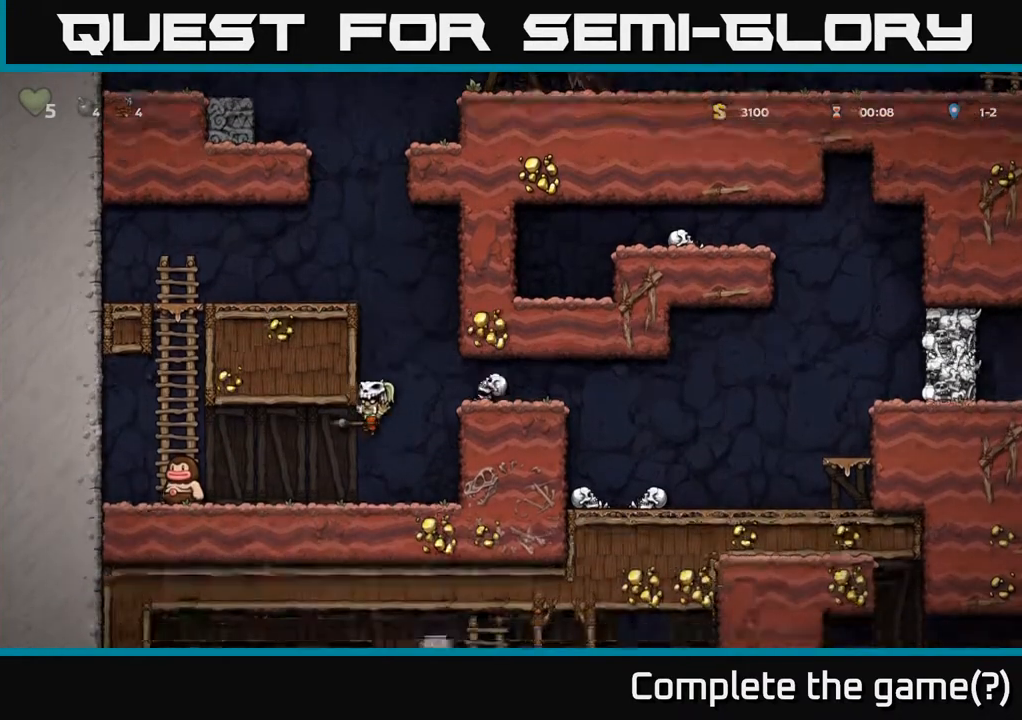
{"buttons": [], "left_stick": "center", "right_stick": "center", "events": [[133, "X", "down"], [267, "X", "up"]]}
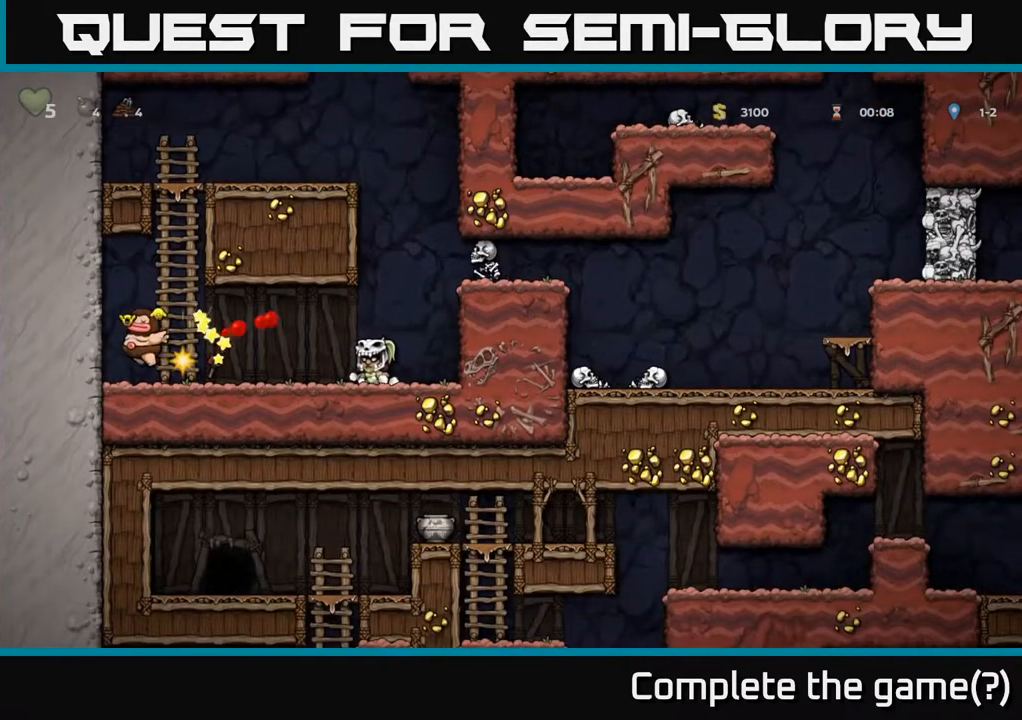
{"buttons": ["DPAD_LEFT"], "left_stick": "center", "right_stick": "center", "events": [[333, "DPAD_LEFT", "down"]]}
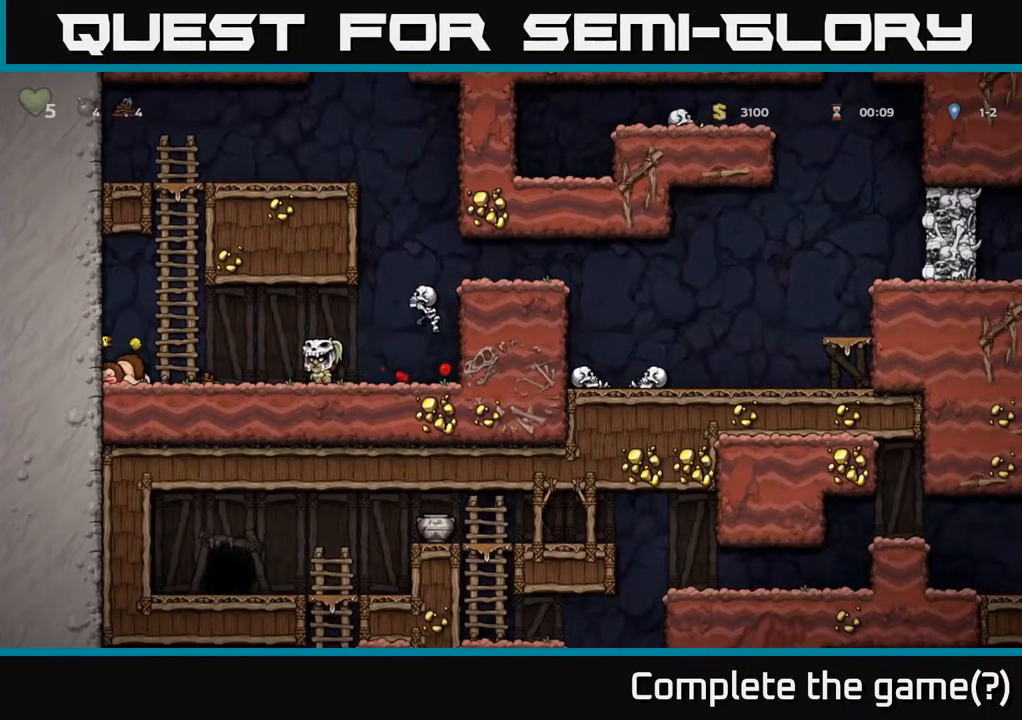
{"buttons": [], "left_stick": "center", "right_stick": "center", "events": [[283, "DPAD_DOWN", "down"], [283, "DPAD_LEFT", "up"], [300, "X", "down"], [333, "DPAD_RIGHT", "down"], [417, "DPAD_DOWN", "up"], [433, "DPAD_RIGHT", "up"], [450, "X", "up"]]}
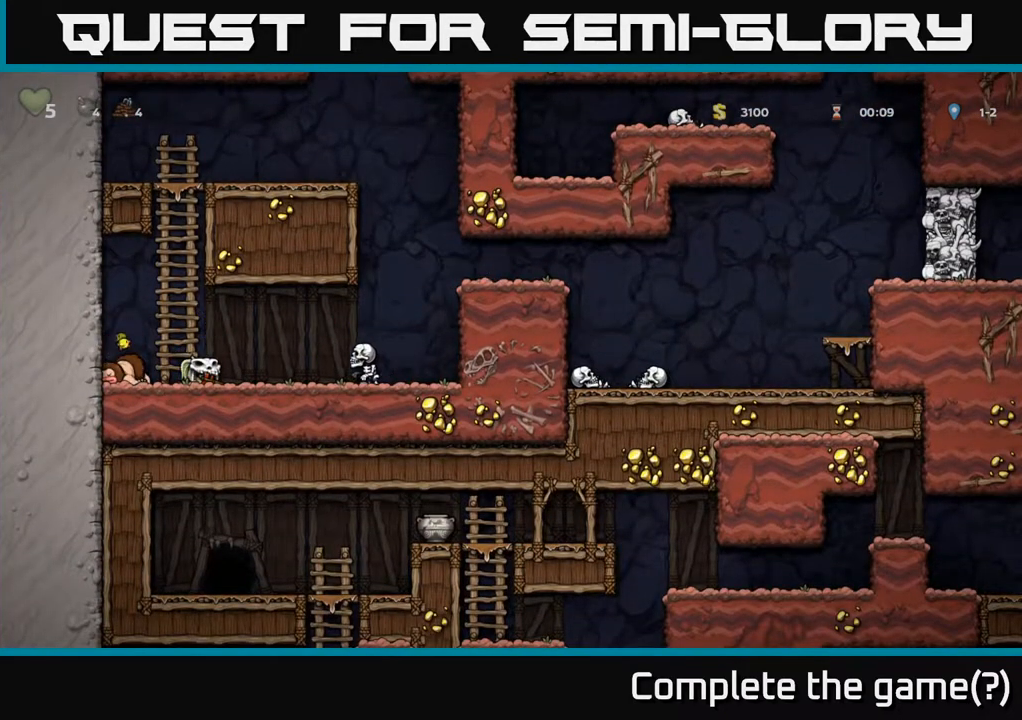
{"buttons": [], "left_stick": "center", "right_stick": "center", "events": [[133, "DPAD_RIGHT", "down"], [150, "A", "down"], [300, "DPAD_RIGHT", "up"], [317, "A", "up"]]}
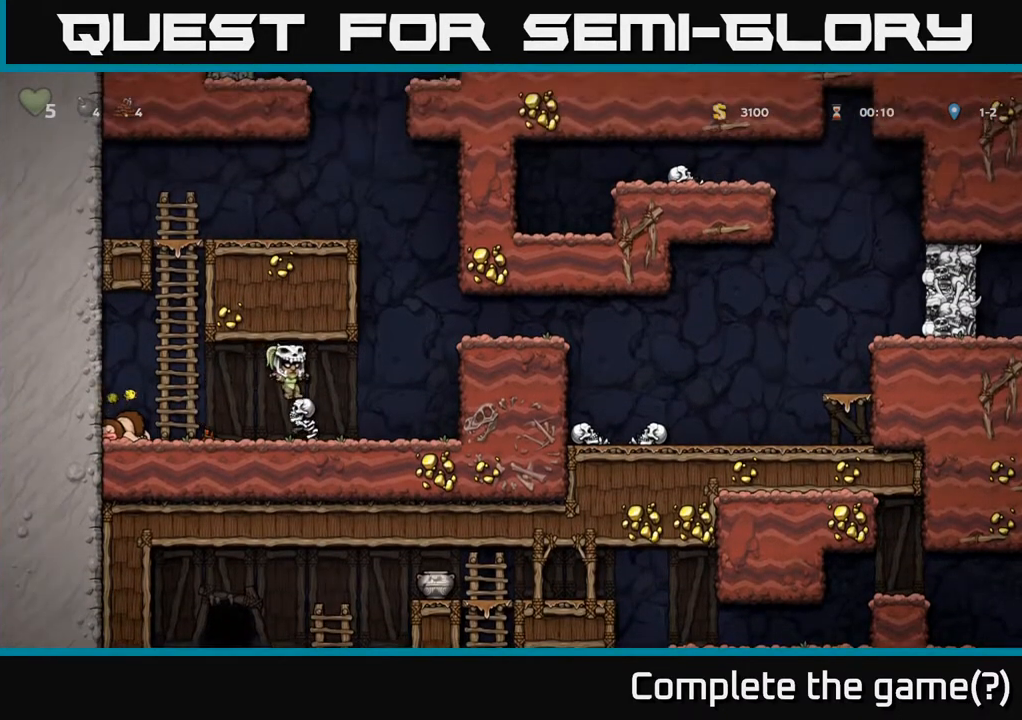
{"buttons": ["X", "DPAD_LEFT"], "left_stick": "center", "right_stick": "center", "events": [[167, "DPAD_RIGHT", "down"], [367, "DPAD_RIGHT", "up"], [400, "DPAD_LEFT", "down"], [483, "X", "down"]]}
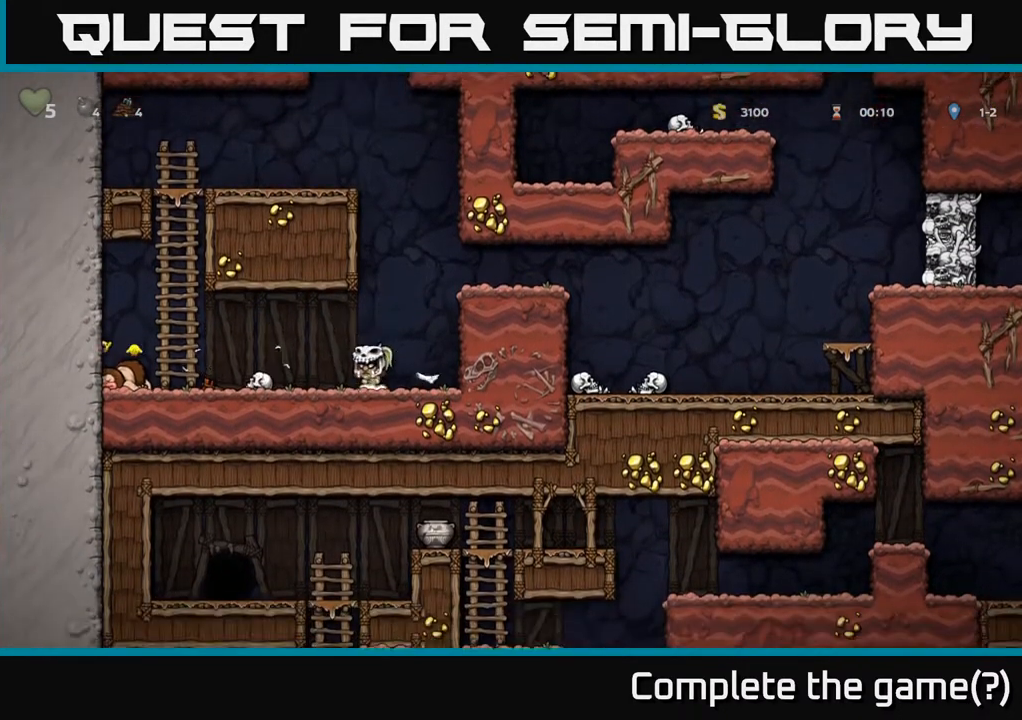
{"buttons": [], "left_stick": "center", "right_stick": "center", "events": [[83, "DPAD_LEFT", "up"], [83, "X", "up"]]}
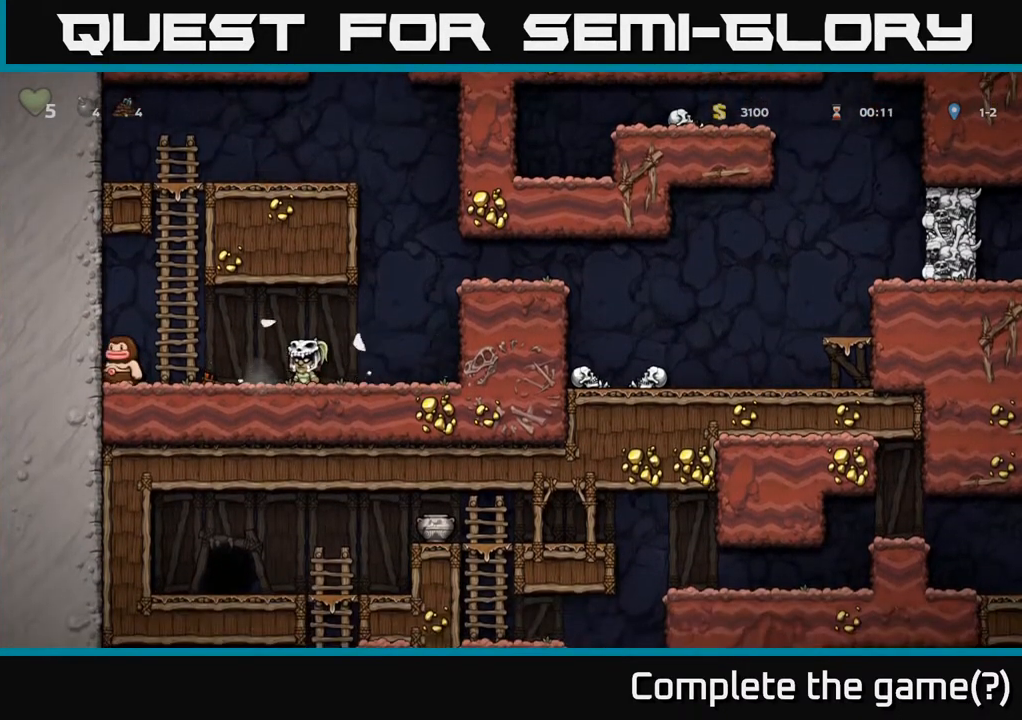
{"buttons": ["DPAD_RIGHT"], "left_stick": "center", "right_stick": "center", "events": [[350, "DPAD_RIGHT", "down"]]}
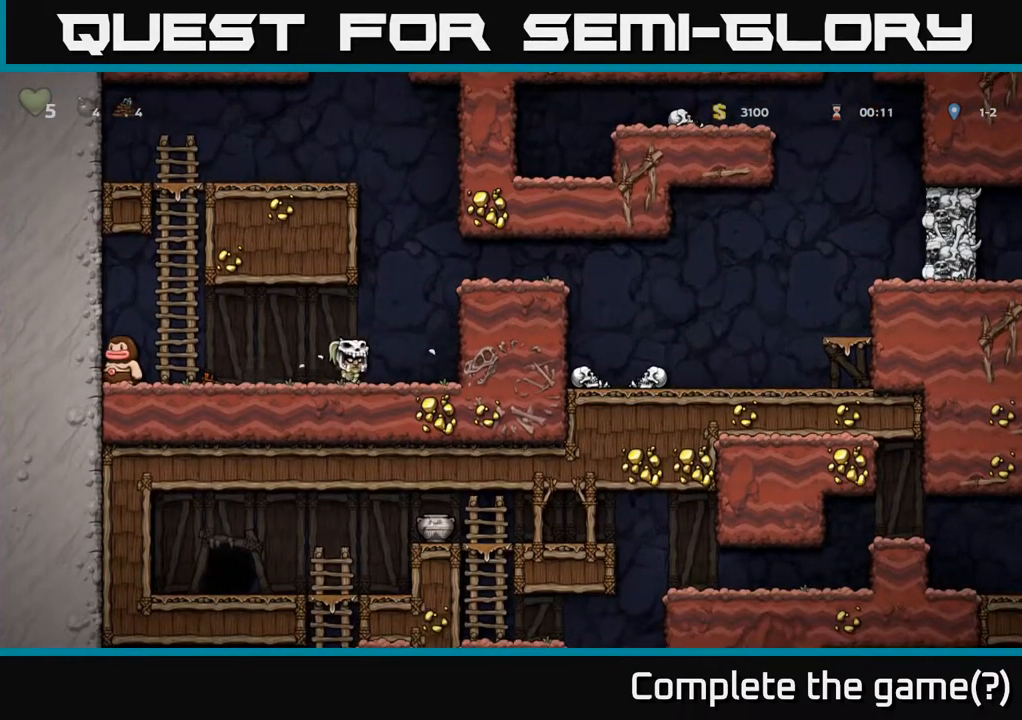
{"buttons": ["A", "DPAD_RIGHT"], "left_stick": "center", "right_stick": "center", "events": [[17, "A", "down"], [250, "A", "up"], [450, "A", "down"]]}
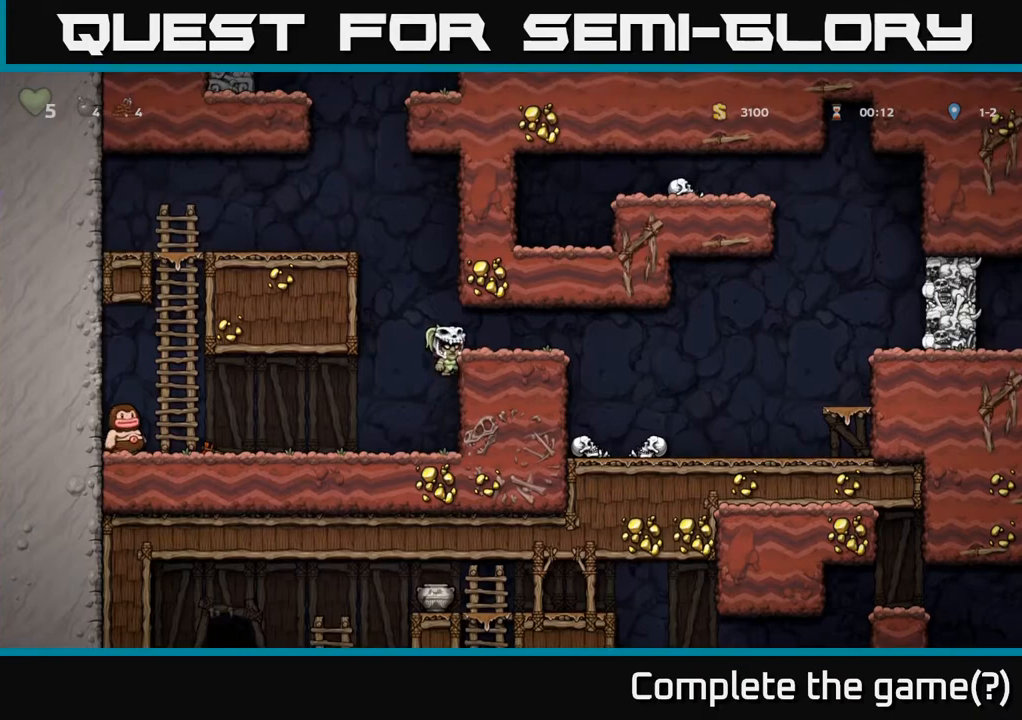
{"buttons": [], "left_stick": "center", "right_stick": "center", "events": [[133, "A", "up"], [450, "DPAD_RIGHT", "up"]]}
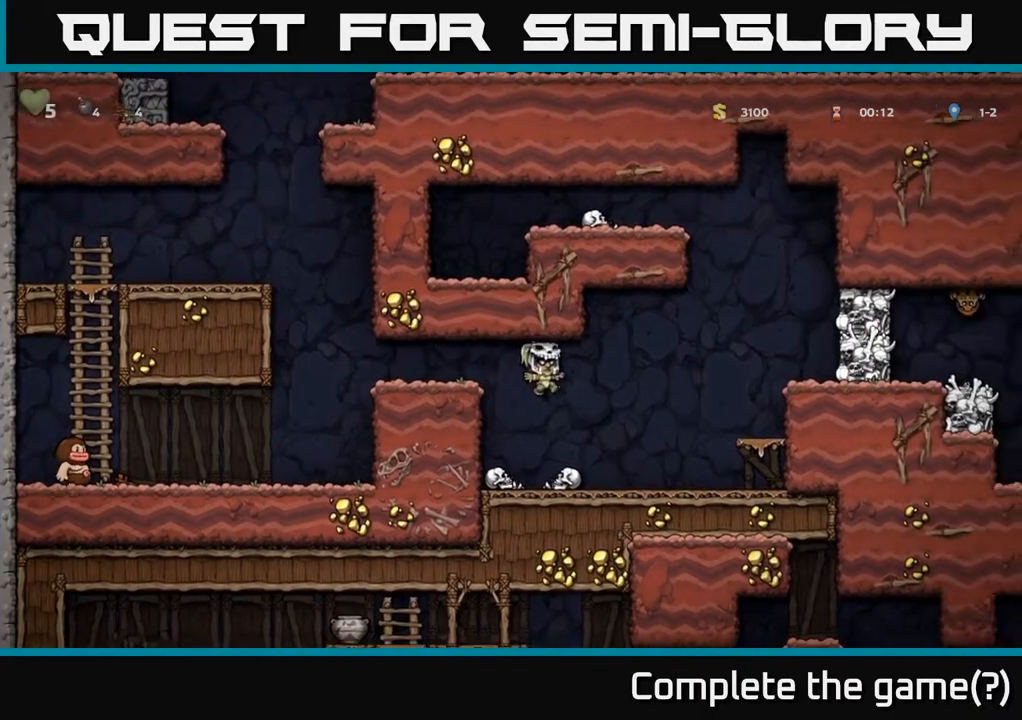
{"buttons": [], "left_stick": "center", "right_stick": "center", "events": []}
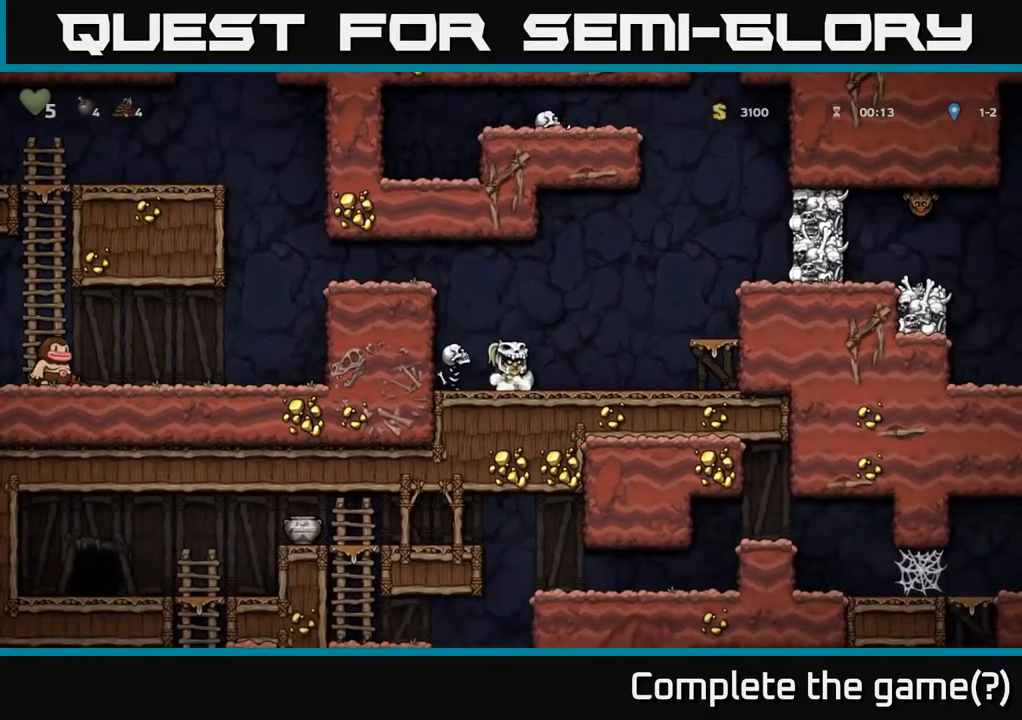
{"buttons": ["DPAD_RIGHT"], "left_stick": "center", "right_stick": "center", "events": [[133, "DPAD_DOWN", "down"], [167, "X", "down"], [217, "DPAD_RIGHT", "down"], [267, "DPAD_DOWN", "up"], [317, "A", "down"], [333, "X", "up"], [417, "A", "up"]]}
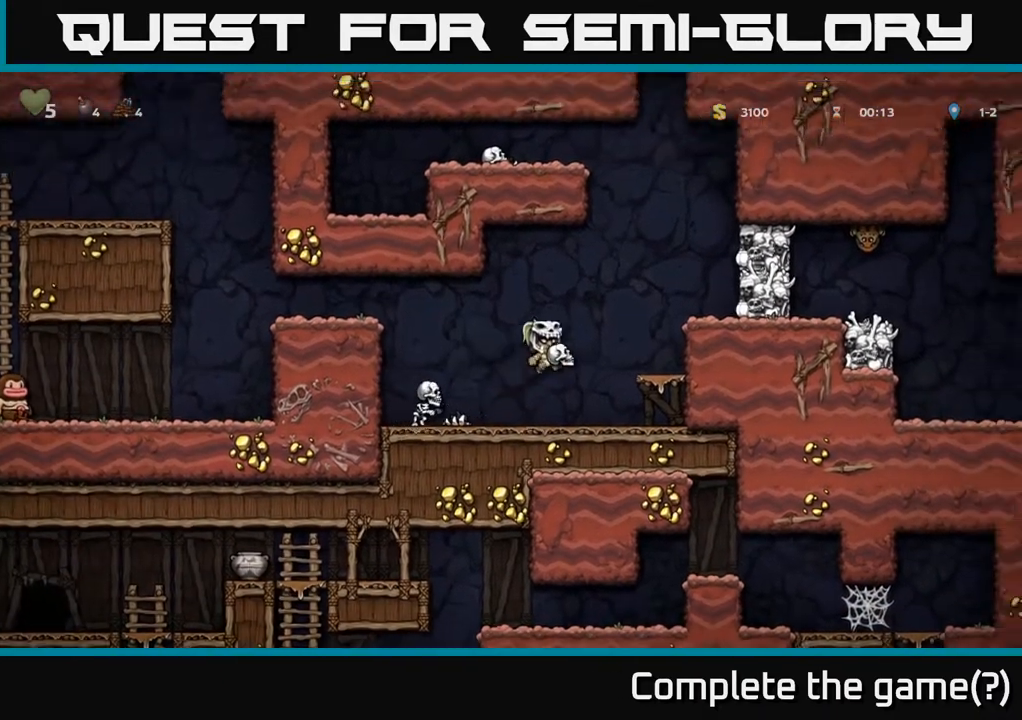
{"buttons": [], "left_stick": "center", "right_stick": "center", "events": [[33, "DPAD_RIGHT", "up"], [100, "DPAD_LEFT", "down"], [233, "DPAD_LEFT", "up"], [233, "X", "down"], [367, "X", "up"]]}
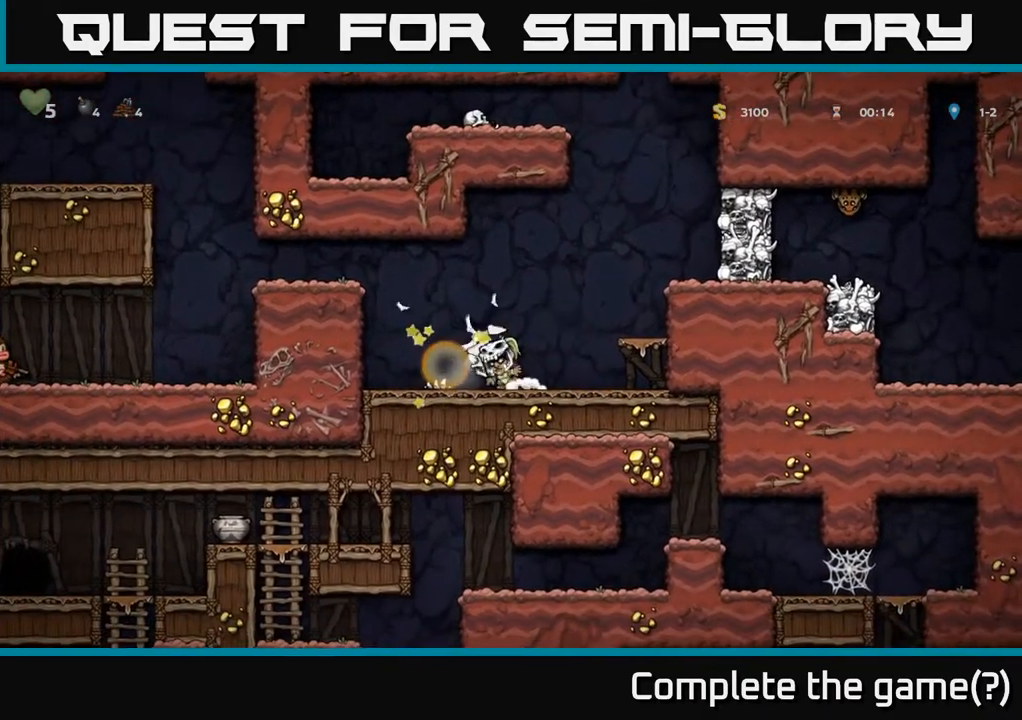
{"buttons": ["DPAD_RIGHT"], "left_stick": "center", "right_stick": "center", "events": [[183, "DPAD_LEFT", "down"], [333, "DPAD_LEFT", "up"], [383, "DPAD_RIGHT", "down"]]}
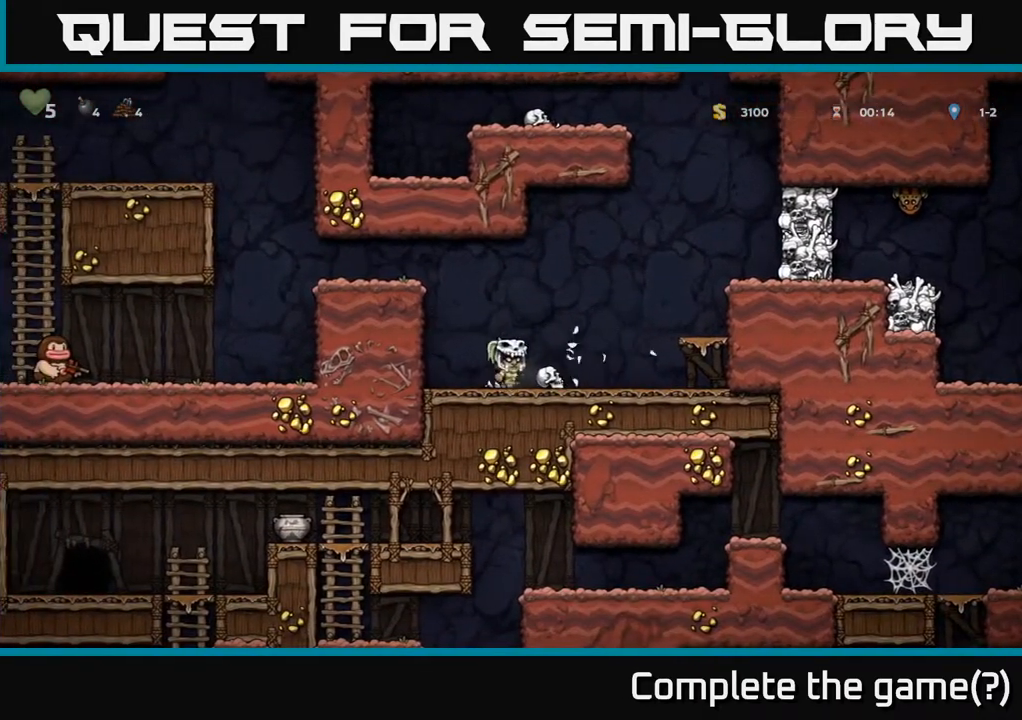
{"buttons": ["DPAD_RIGHT"], "left_stick": "center", "right_stick": "center", "events": [[33, "DPAD_DOWN", "down"], [50, "DPAD_RIGHT", "up"], [117, "X", "down"], [217, "DPAD_DOWN", "up"], [233, "DPAD_RIGHT", "down"], [250, "X", "up"], [317, "A", "down"], [500, "A", "up"]]}
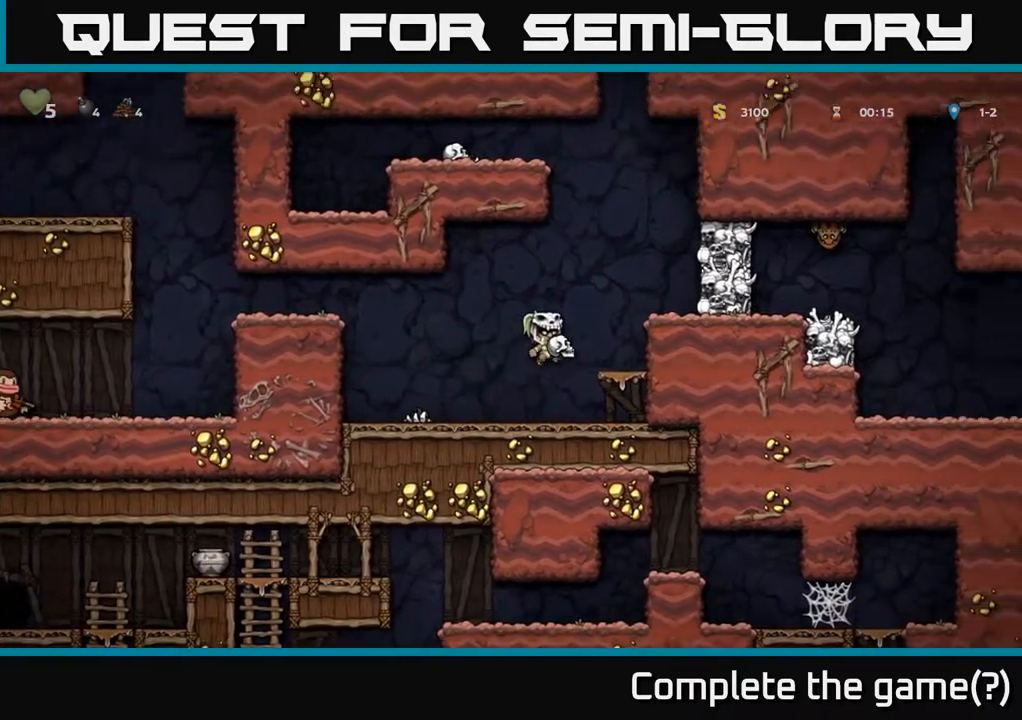
{"buttons": ["X"], "left_stick": "center", "right_stick": "center", "events": [[150, "DPAD_RIGHT", "up"], [250, "A", "down"], [383, "A", "up"], [400, "DPAD_RIGHT", "down"], [483, "X", "down"], [500, "DPAD_RIGHT", "up"]]}
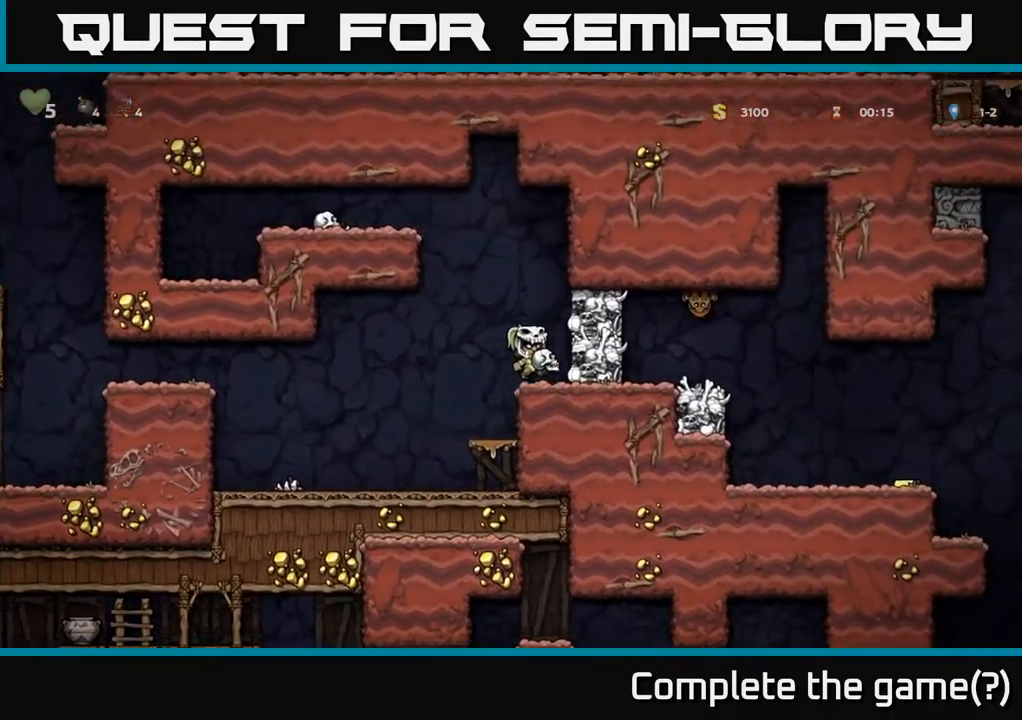
{"buttons": ["X", "DPAD_RIGHT"], "left_stick": "center", "right_stick": "center", "events": [[133, "X", "up"], [483, "DPAD_RIGHT", "down"], [500, "X", "down"]]}
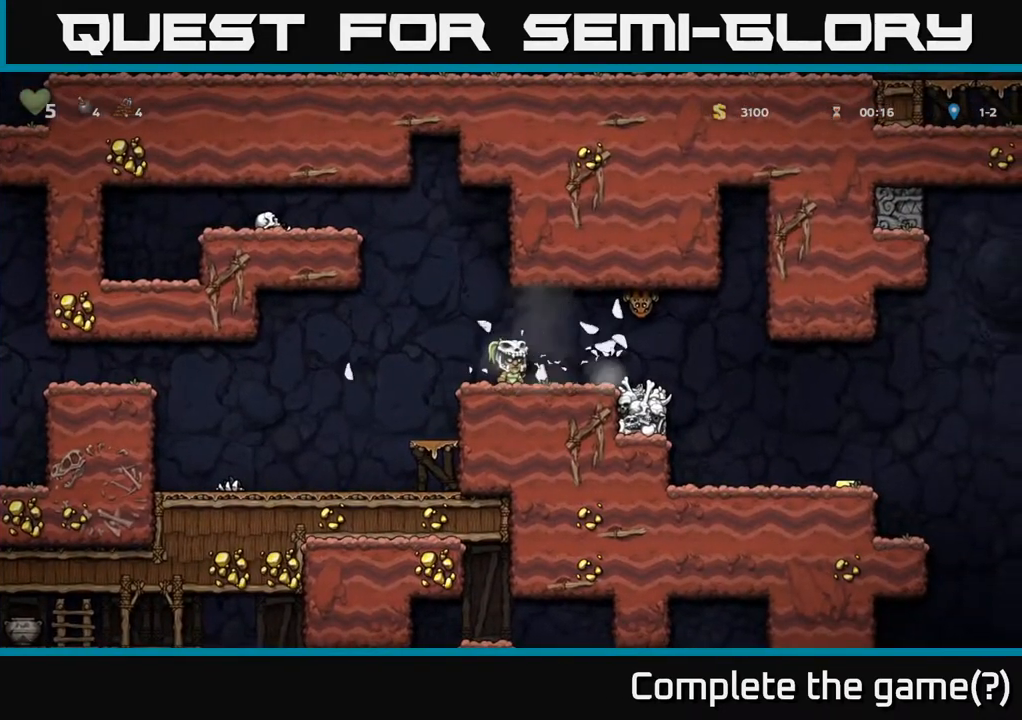
{"buttons": [], "left_stick": "center", "right_stick": "center", "events": [[50, "A", "down"], [100, "X", "up"], [167, "A", "up"], [200, "DPAD_RIGHT", "up"], [250, "DPAD_LEFT", "down"], [400, "DPAD_LEFT", "up"]]}
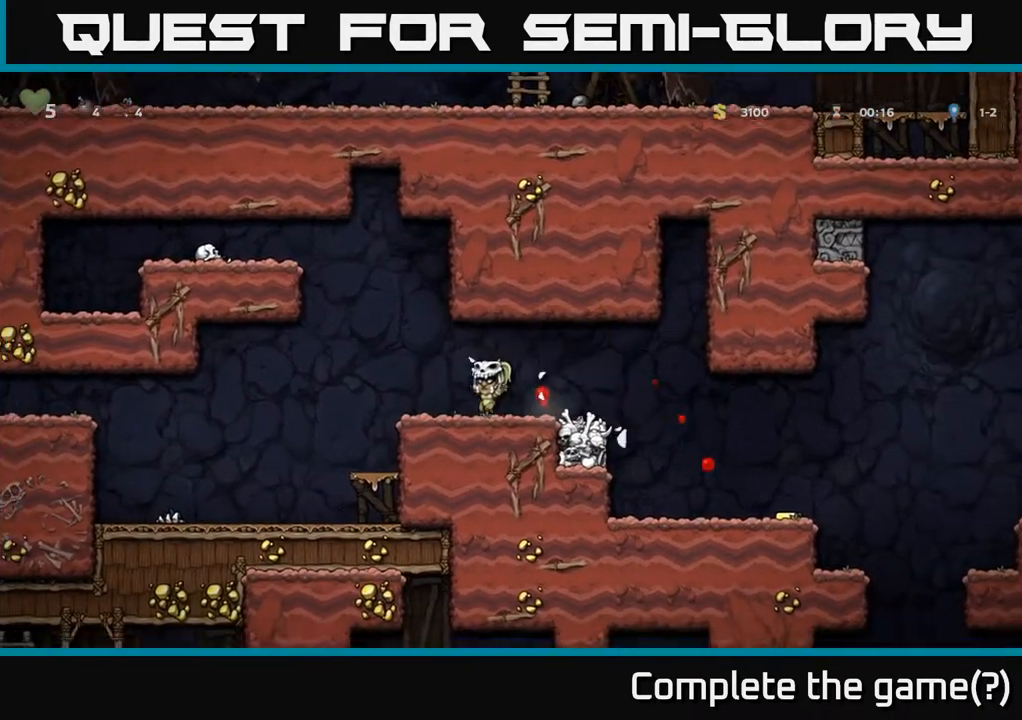
{"buttons": ["DPAD_RIGHT"], "left_stick": "center", "right_stick": "center", "events": [[50, "DPAD_RIGHT", "down"], [200, "A", "down"], [283, "A", "up"]]}
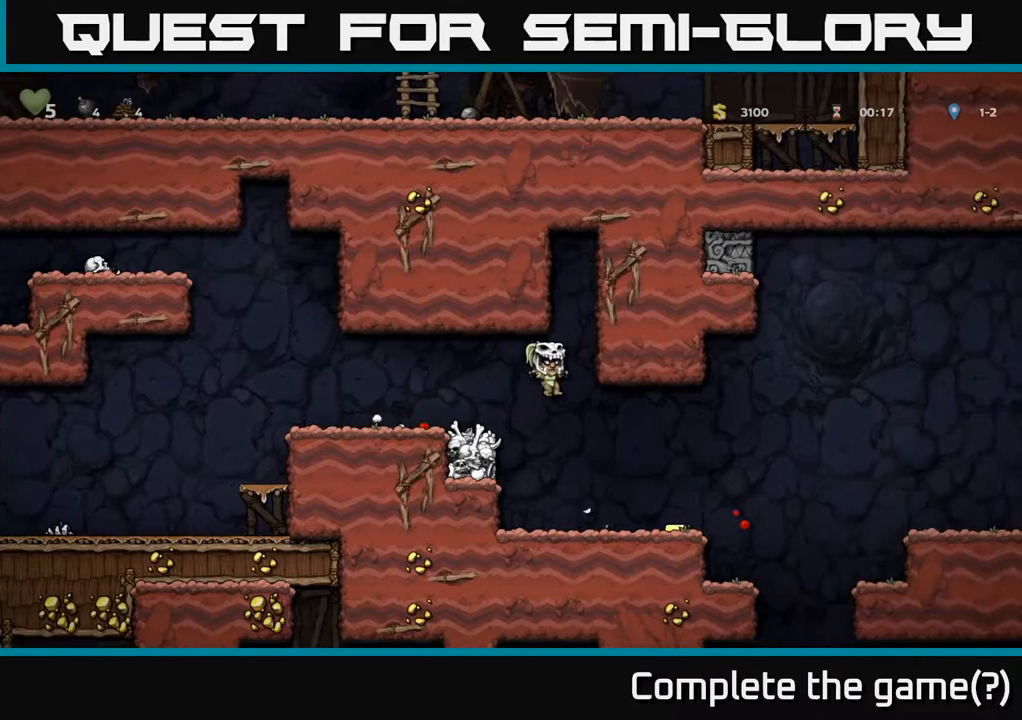
{"buttons": ["A", "DPAD_RIGHT"], "left_stick": "center", "right_stick": "center", "events": [[367, "A", "down"]]}
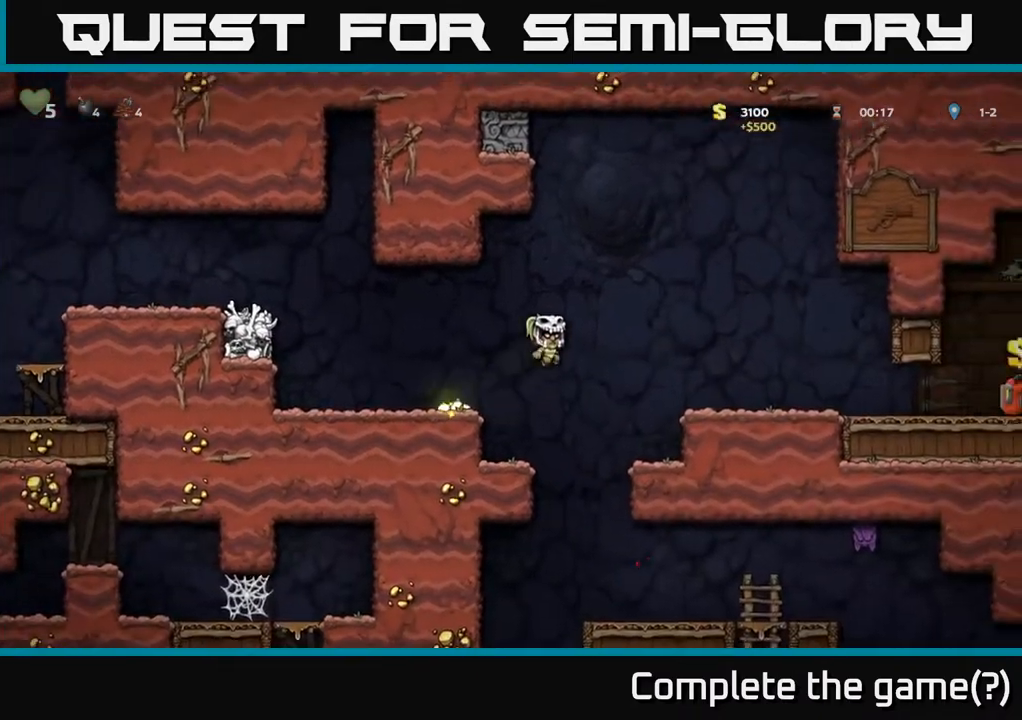
{"buttons": ["DPAD_RIGHT"], "left_stick": "center", "right_stick": "center", "events": [[17, "A", "up"]]}
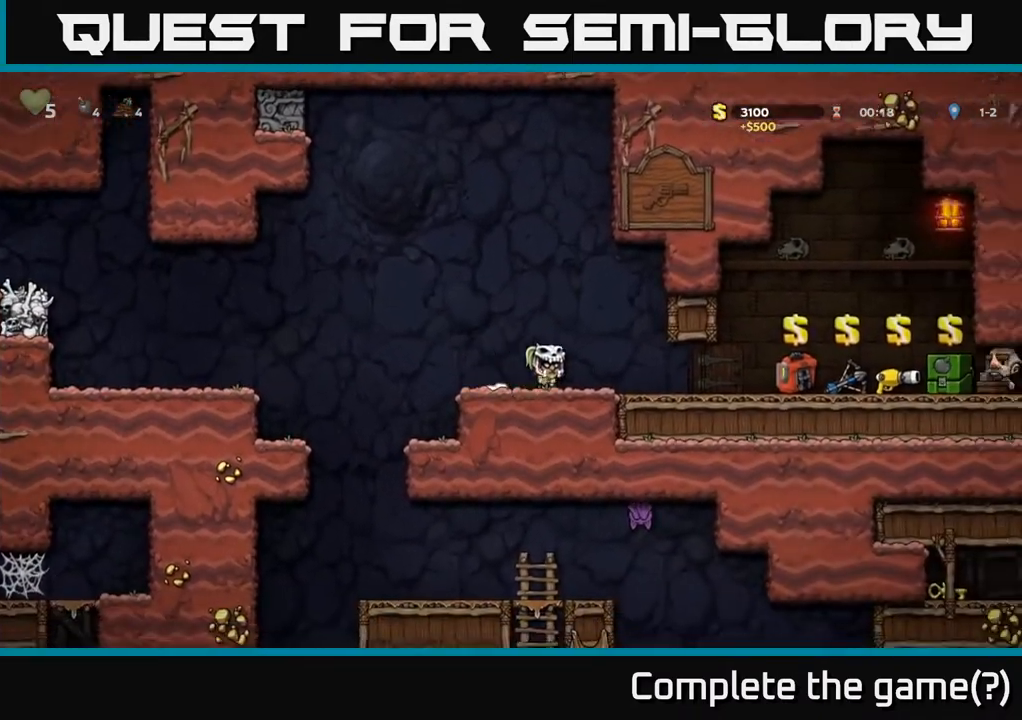
{"buttons": [], "left_stick": "center", "right_stick": "center", "events": [[250, "DPAD_RIGHT", "up"]]}
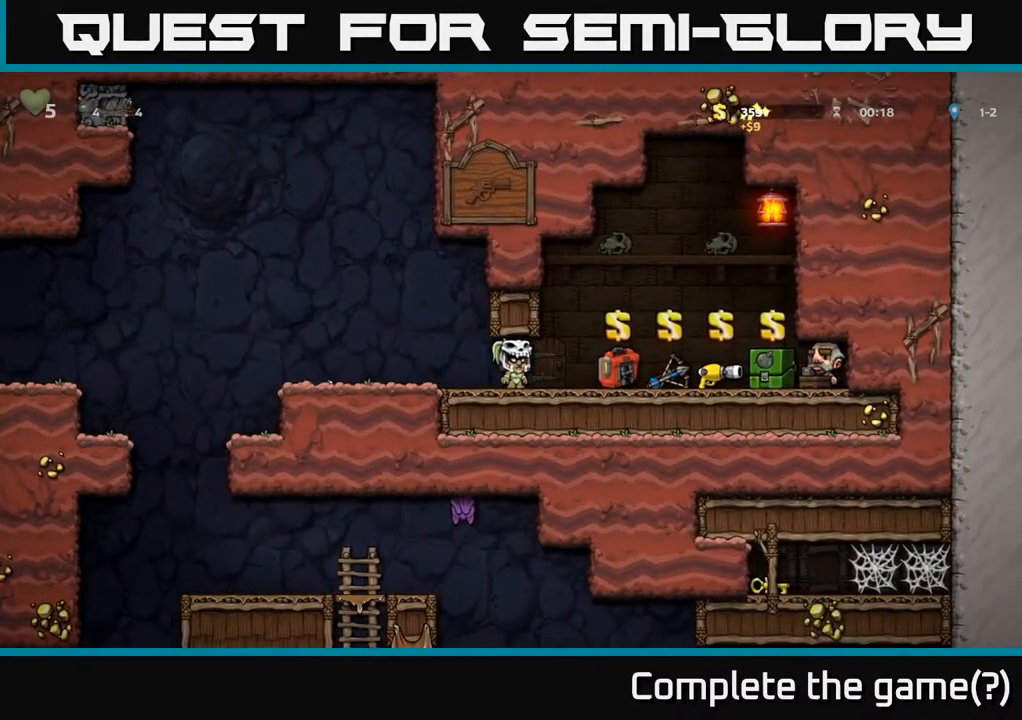
{"buttons": ["DPAD_RIGHT"], "left_stick": "center", "right_stick": "center", "events": [[67, "DPAD_RIGHT", "down"]]}